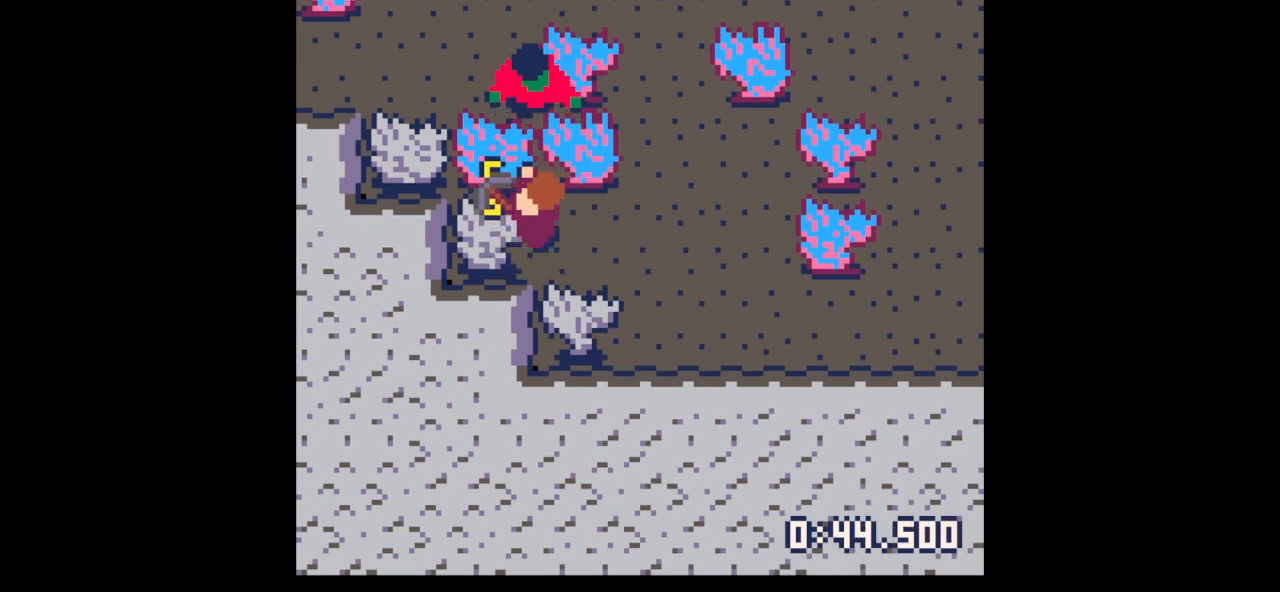
Gameplay with keyboard; each line is a JSON object with the keys held at the frame after it. "events" lists presses ("down") and releases ("up") of "down", "left", "right", "up", "x" and "z" between this image and that frame as [ms after this image, input, new state], when the widget could be followed in between. No other keys are recorded. Mouse input is not recorded.
{"keys": ["left", "x"], "events": []}
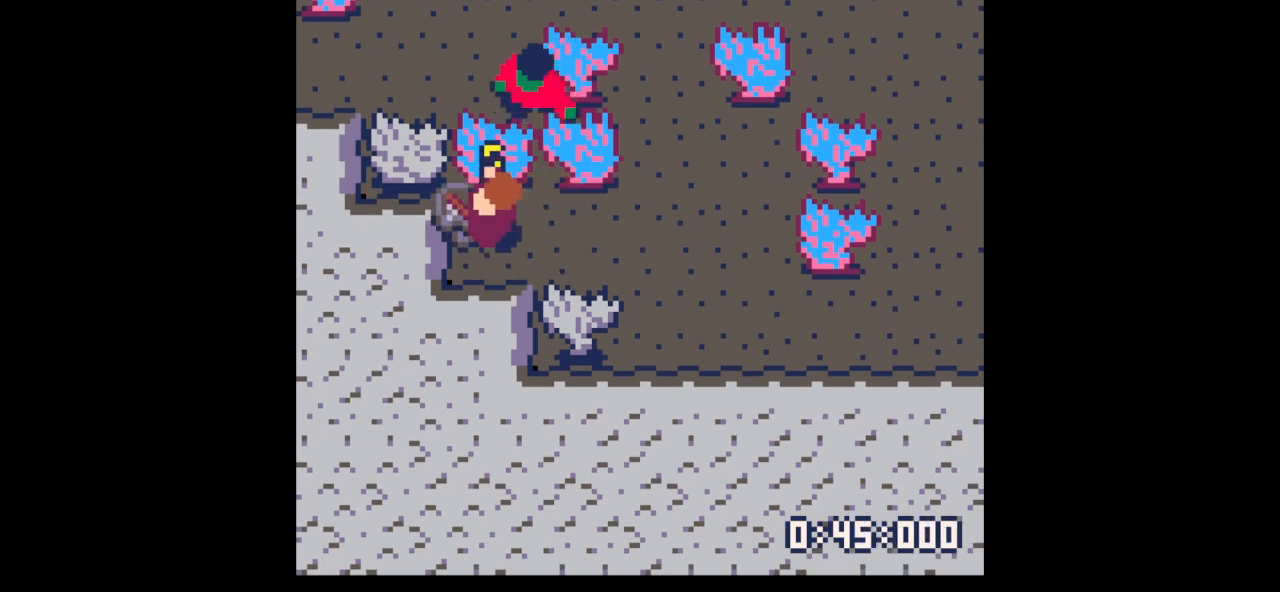
{"keys": ["left", "x"], "events": []}
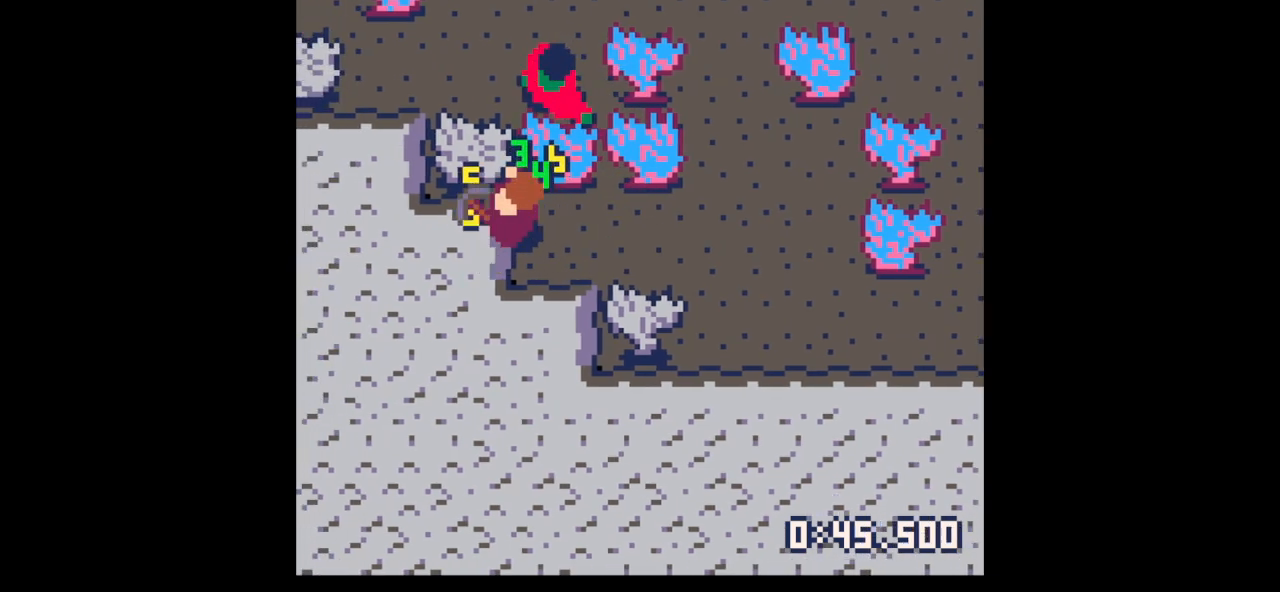
{"keys": ["right", "up"], "events": [[367, "right", "down"], [367, "x", "up"], [400, "left", "up"], [400, "up", "down"]]}
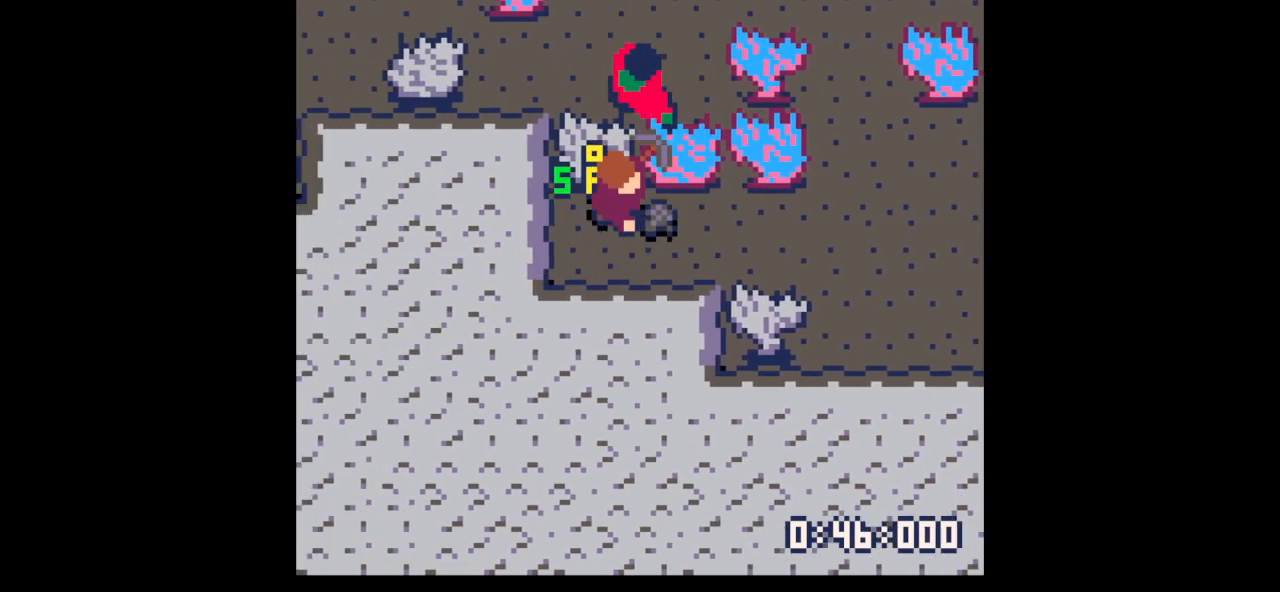
{"keys": ["left"], "events": [[33, "up", "up"], [233, "right", "up"], [267, "left", "down"]]}
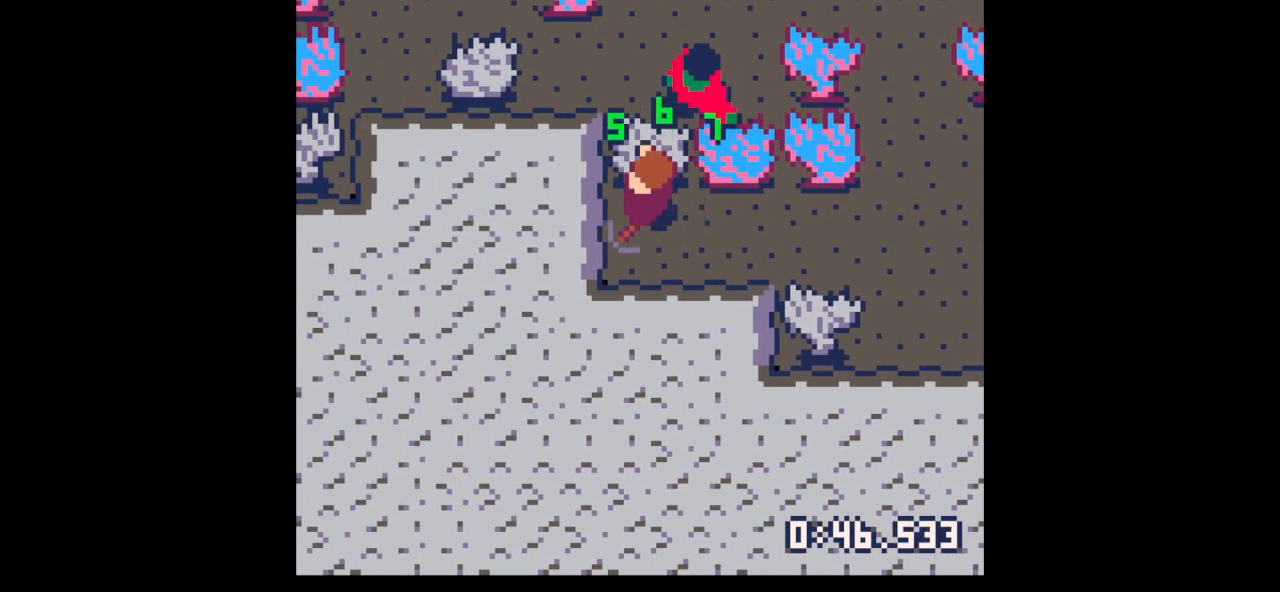
{"keys": ["left", "x"], "events": [[100, "x", "down"]]}
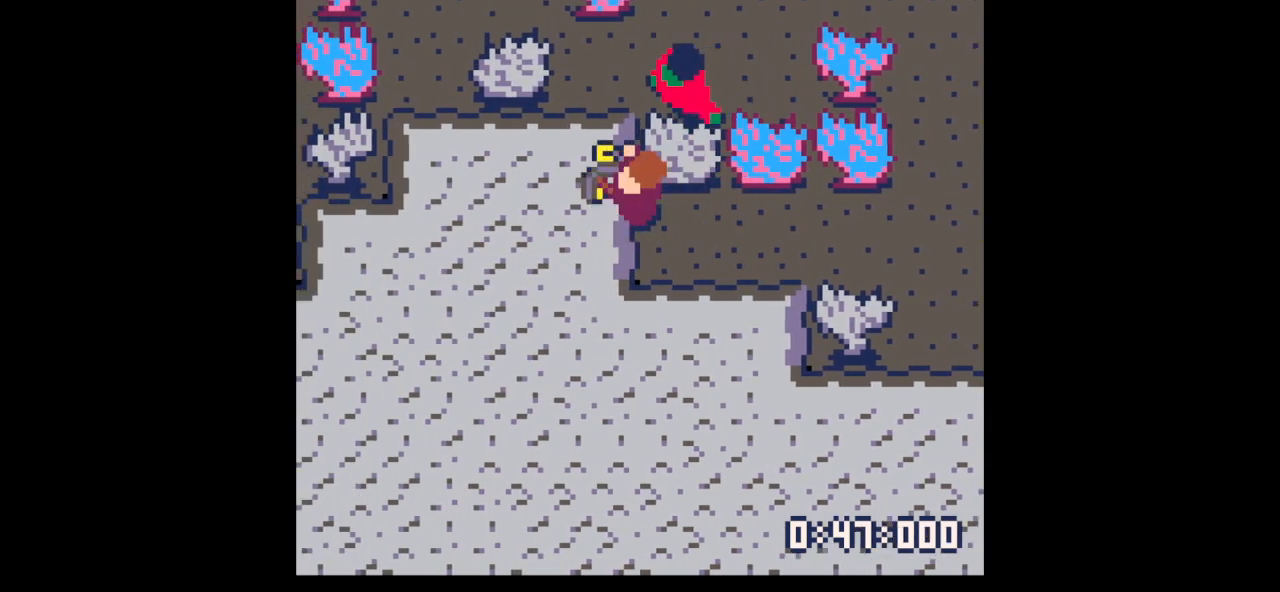
{"keys": ["left", "x"], "events": []}
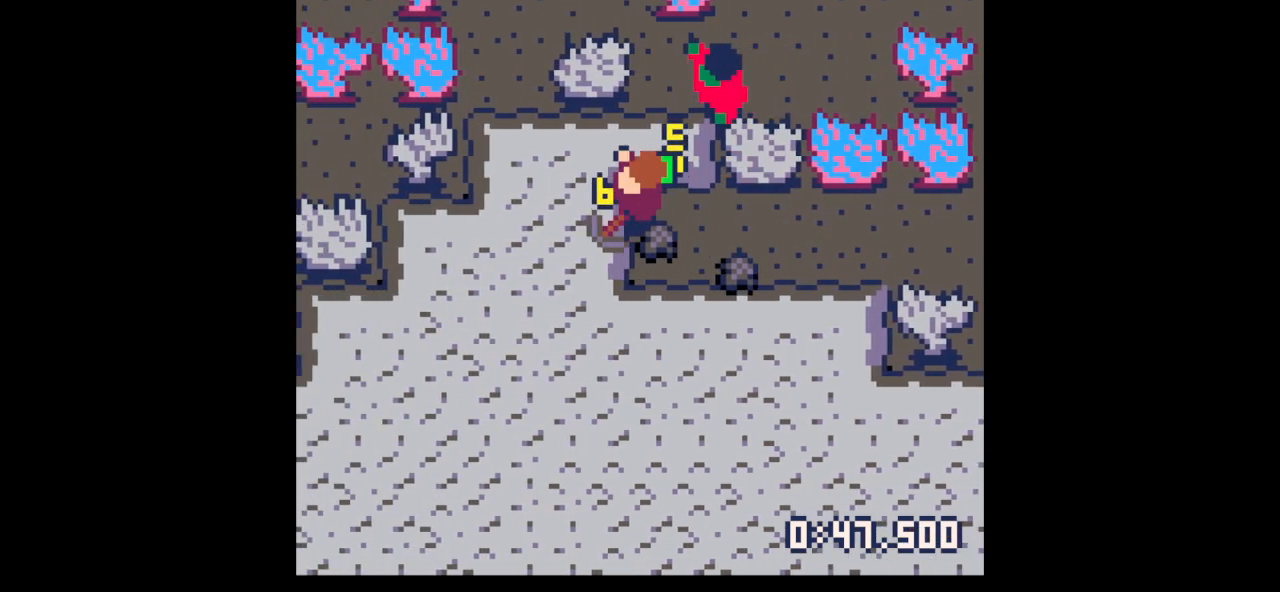
{"keys": ["left", "x"], "events": []}
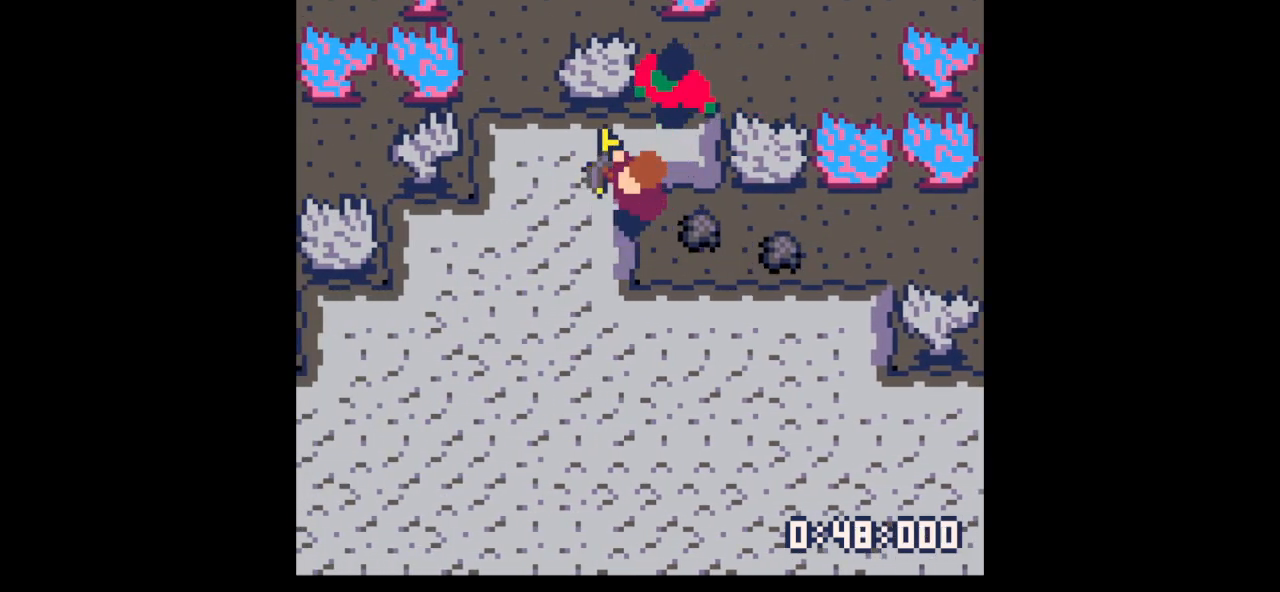
{"keys": ["right"], "events": [[67, "left", "up"], [100, "right", "down"], [100, "x", "up"]]}
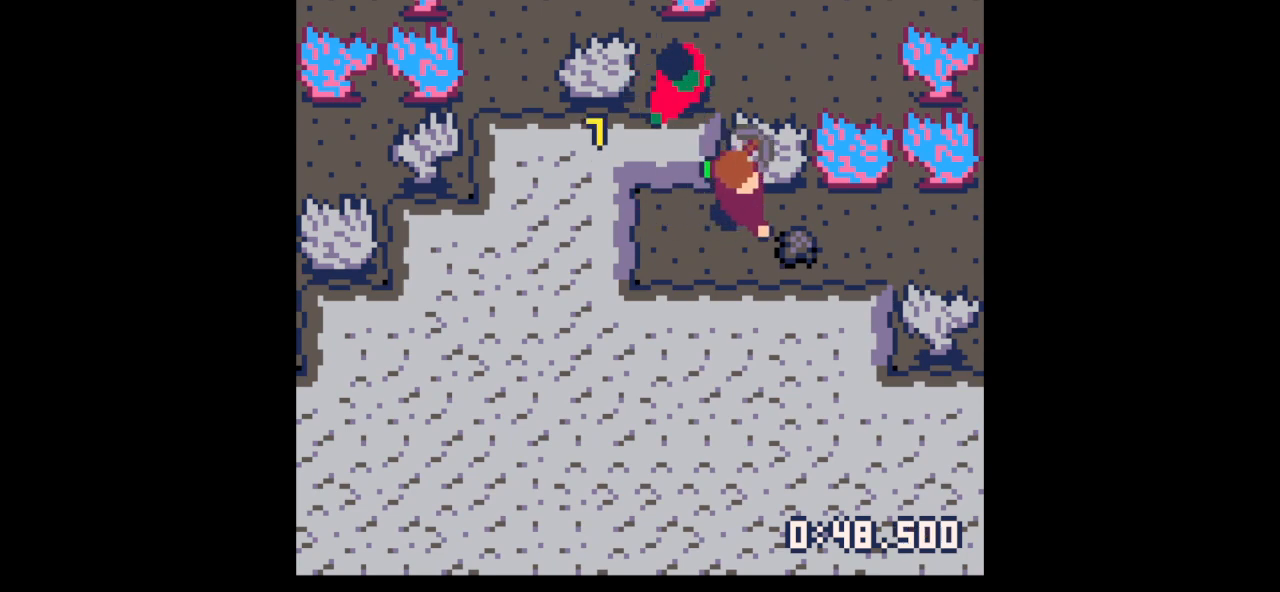
{"keys": ["left"], "events": [[67, "down", "down"], [200, "down", "up"], [300, "left", "down"], [300, "right", "up"]]}
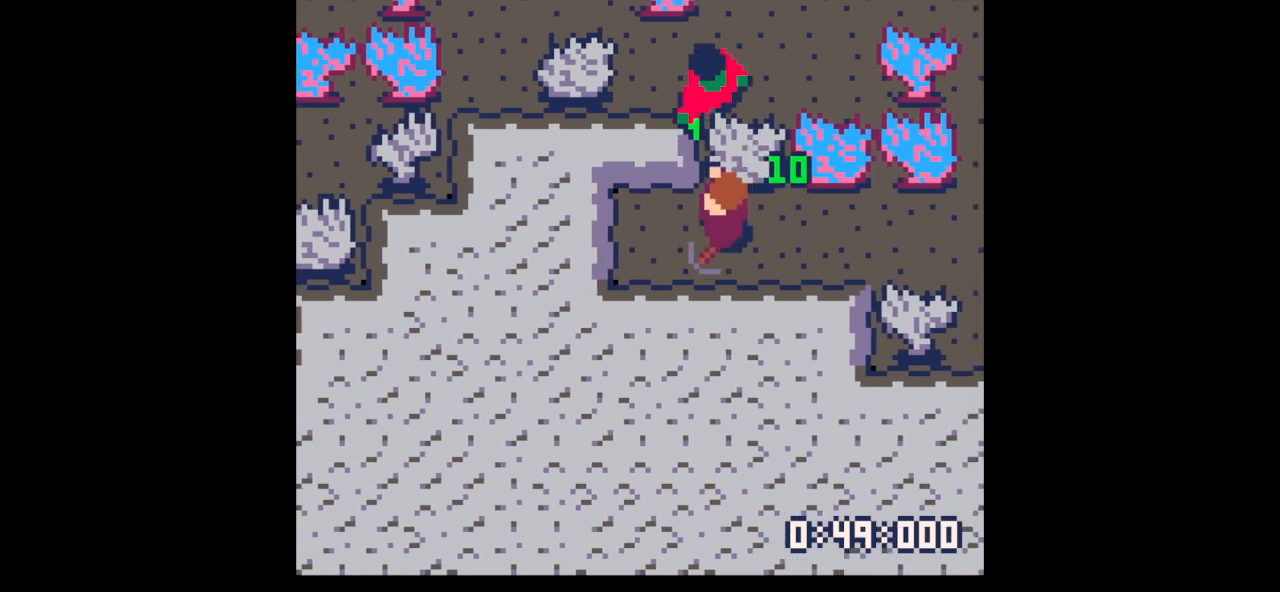
{"keys": ["left", "x"], "events": [[267, "x", "down"]]}
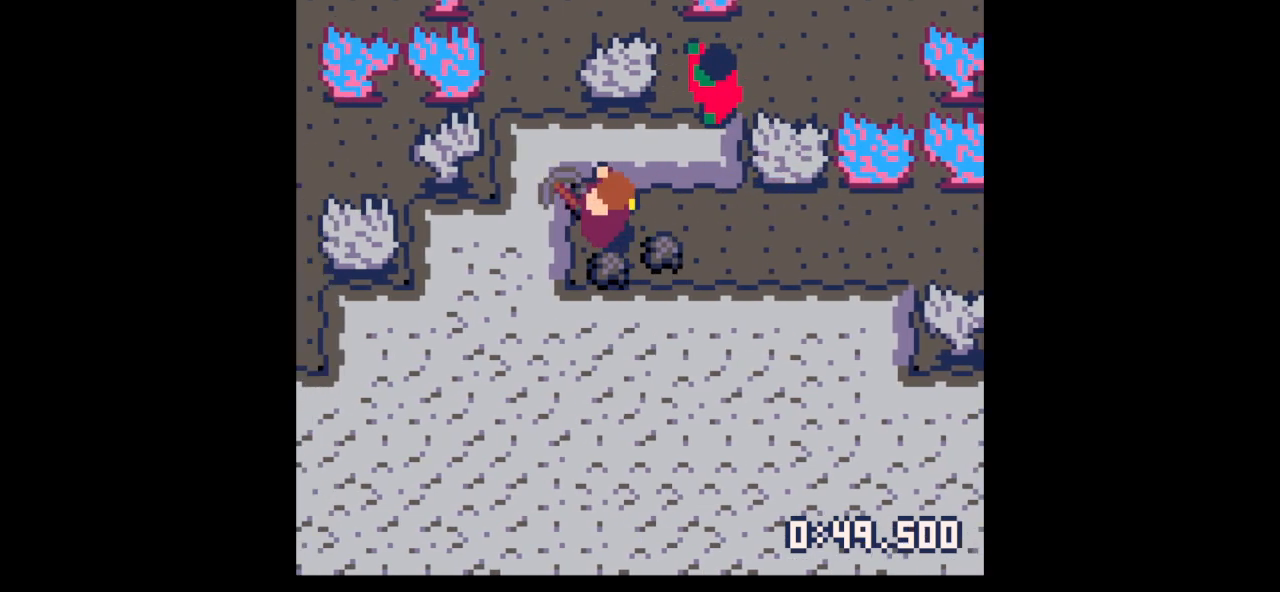
{"keys": ["right"], "events": [[467, "left", "up"], [467, "right", "down"], [467, "x", "up"]]}
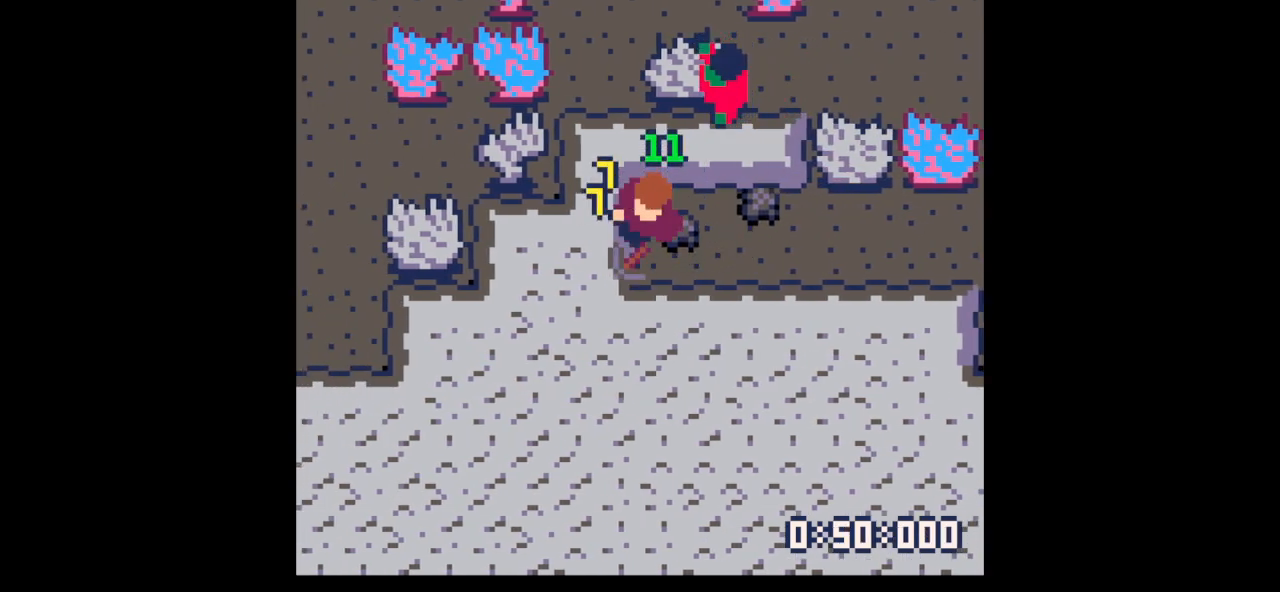
{"keys": ["left"], "events": [[300, "up", "down"], [433, "left", "down"], [433, "right", "up"], [433, "up", "up"]]}
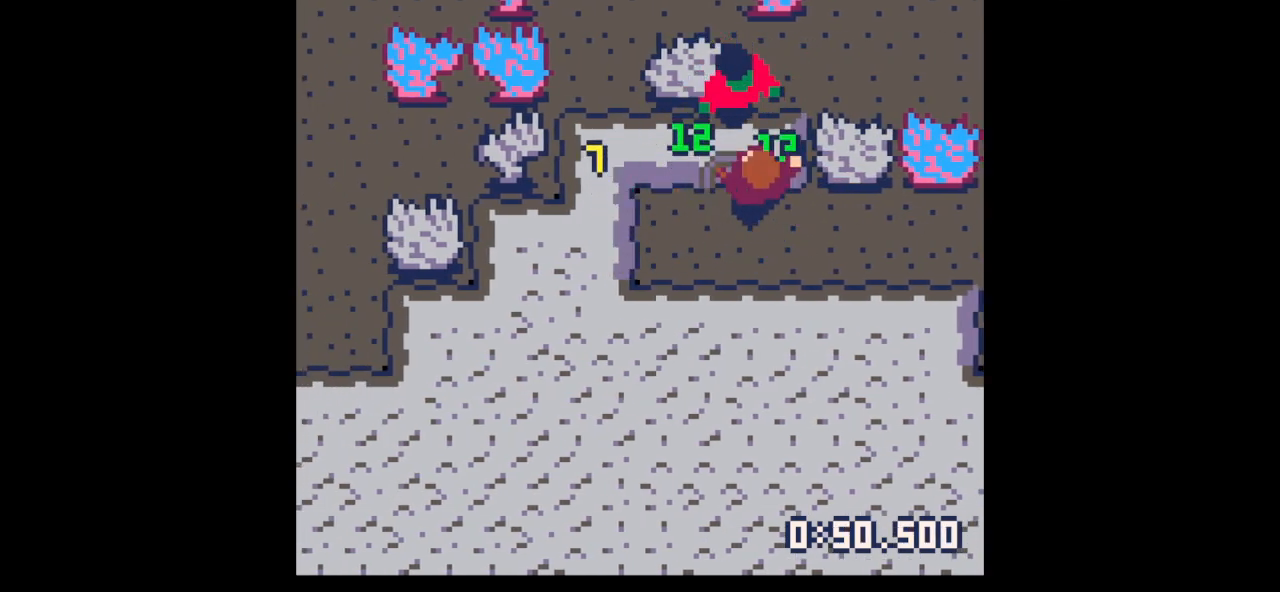
{"keys": ["left", "x"], "events": [[100, "down", "down"], [167, "down", "up"], [367, "x", "down"]]}
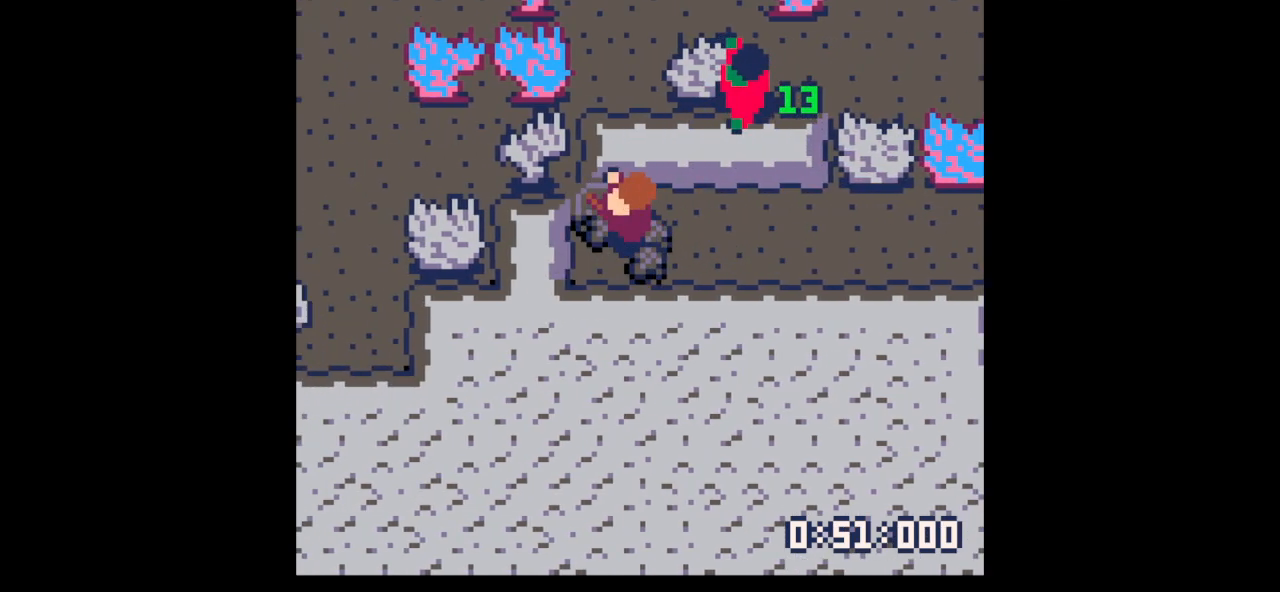
{"keys": ["left", "x"], "events": []}
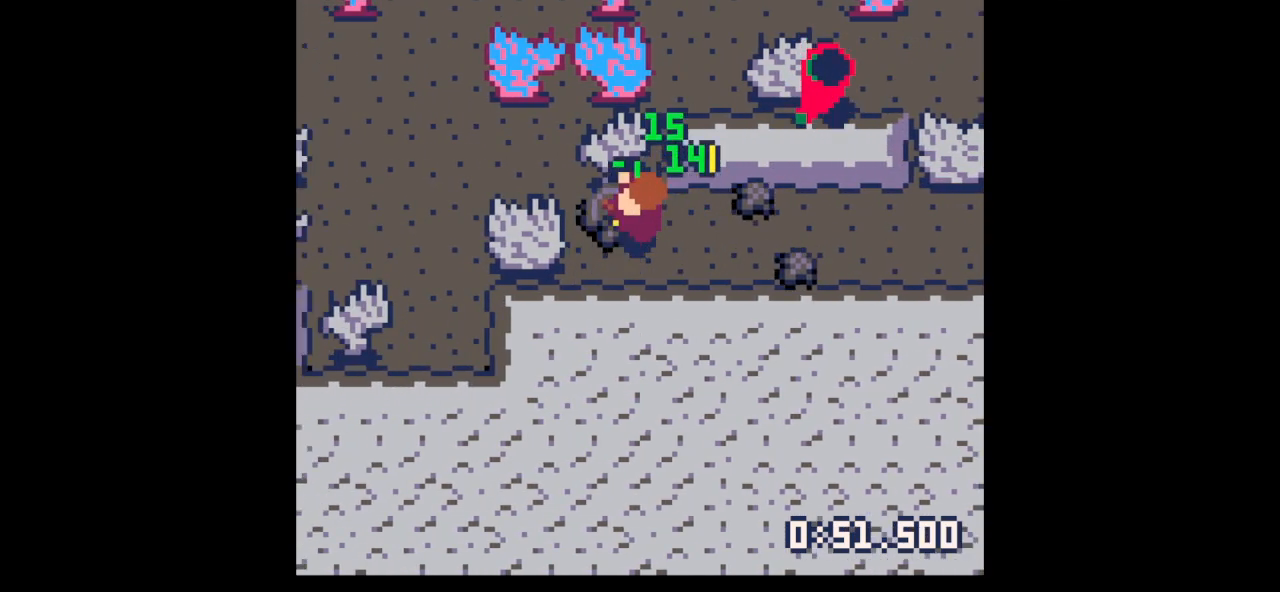
{"keys": ["right"], "events": [[200, "x", "up"], [367, "up", "down"], [400, "left", "up"], [500, "right", "down"], [500, "up", "up"]]}
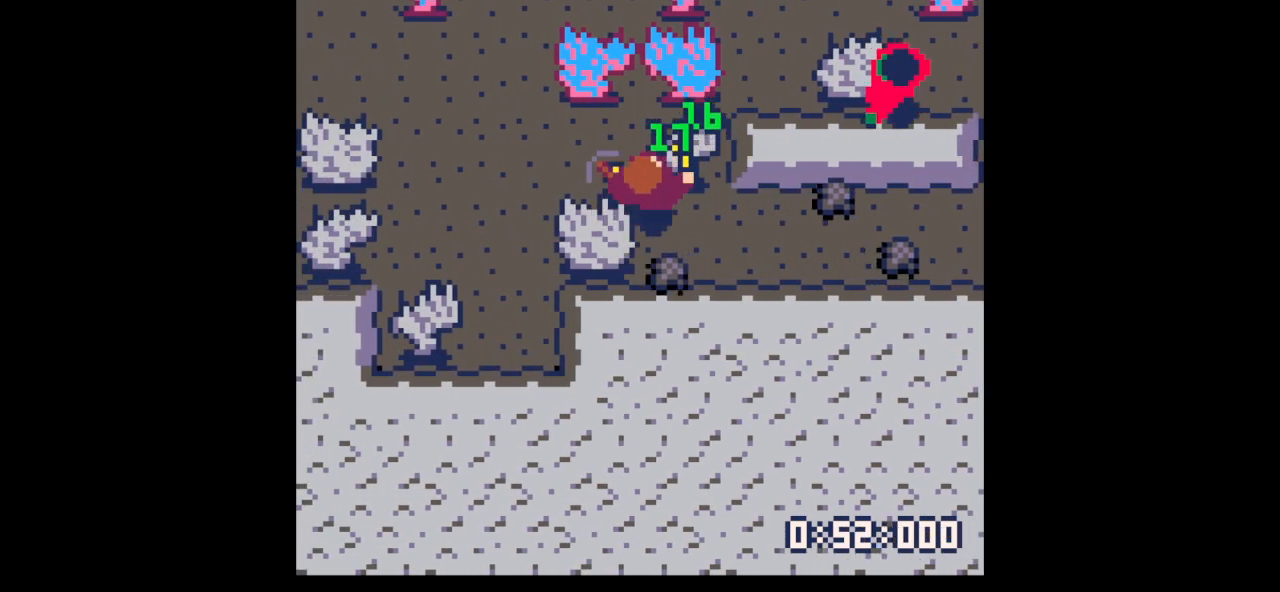
{"keys": ["right", "up"], "events": [[167, "down", "down"], [267, "down", "up"], [400, "up", "down"]]}
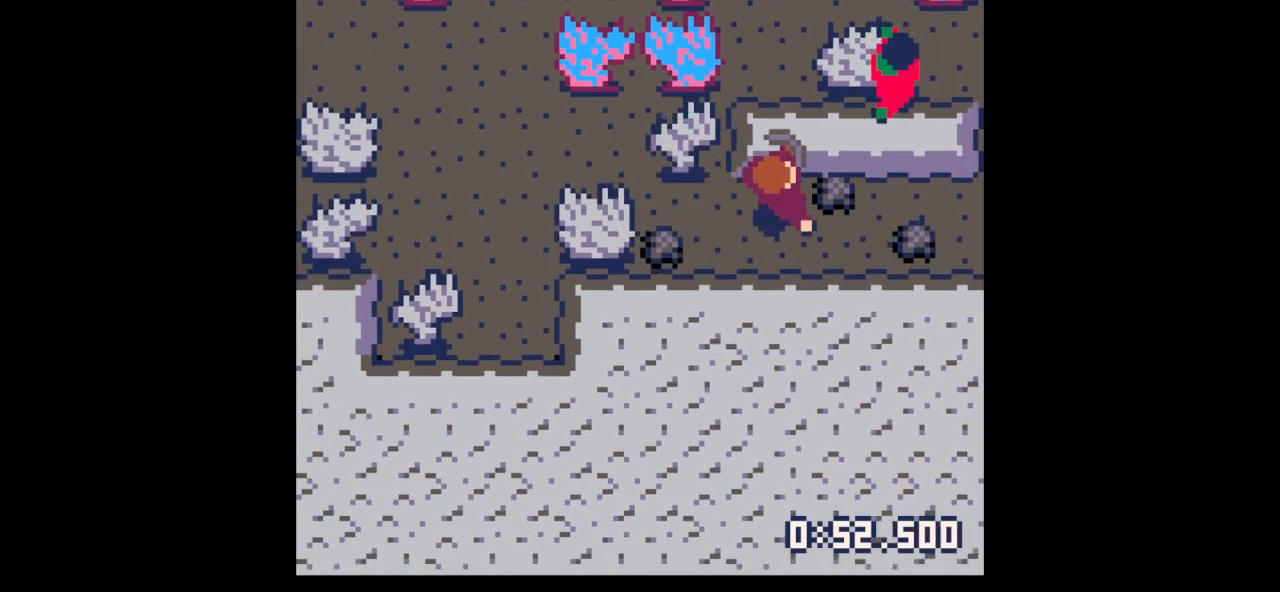
{"keys": ["left"], "events": [[100, "up", "up"], [333, "down", "down"], [467, "down", "up"], [467, "left", "down"], [467, "right", "up"]]}
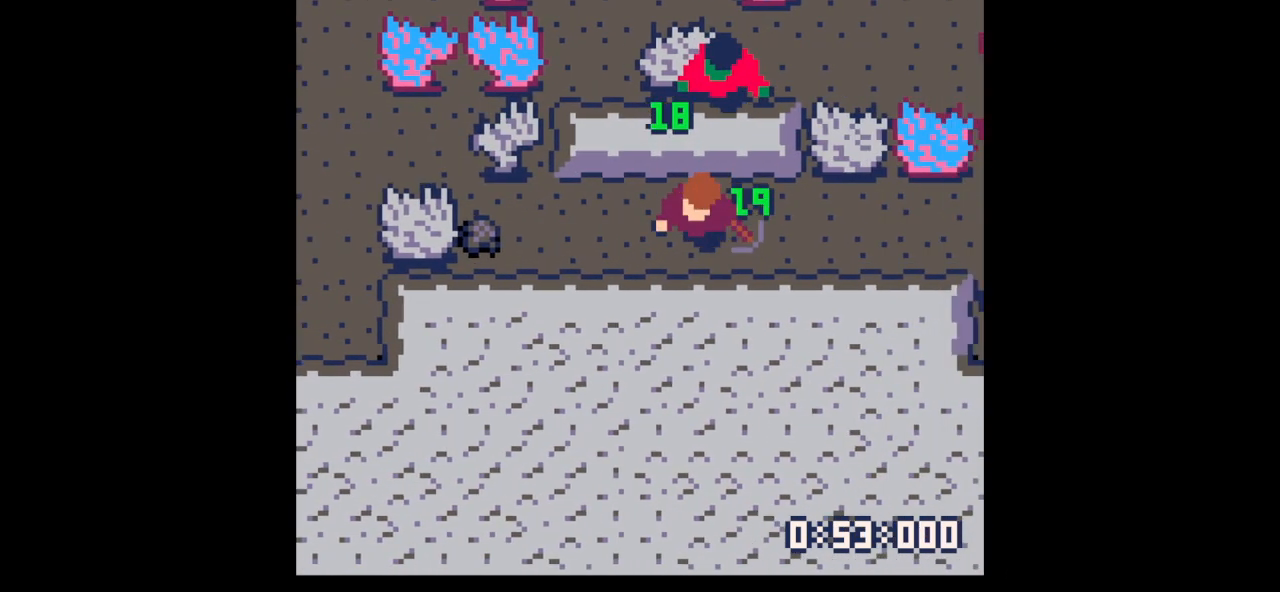
{"keys": ["left"], "events": []}
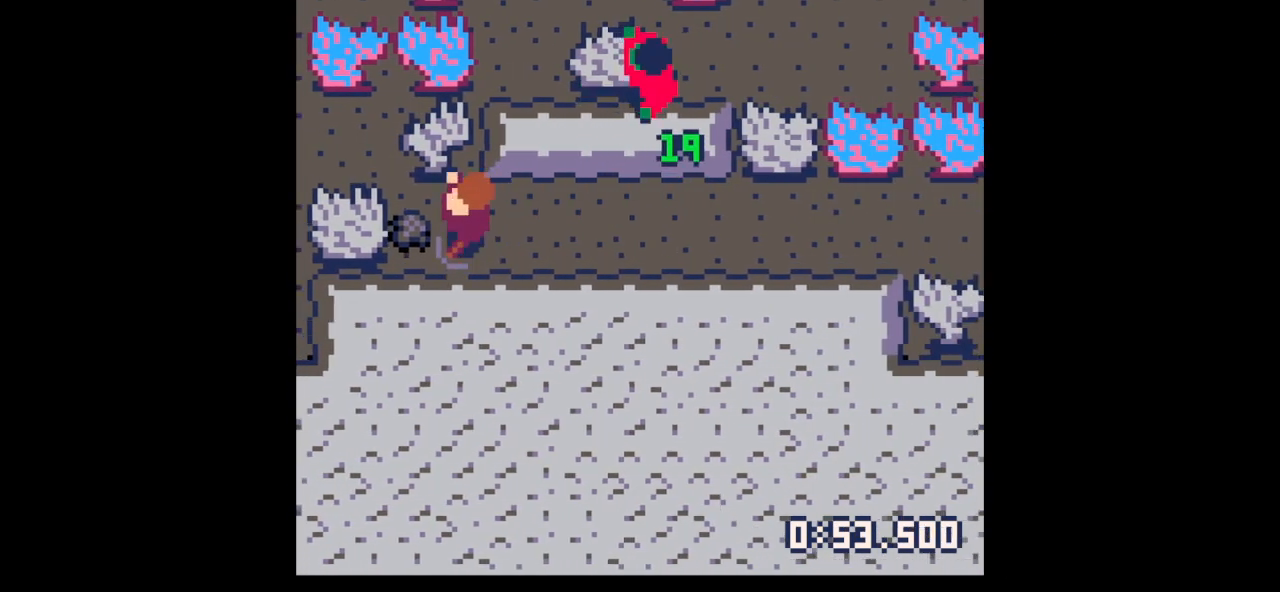
{"keys": ["x"], "events": [[167, "x", "down"], [233, "left", "up"]]}
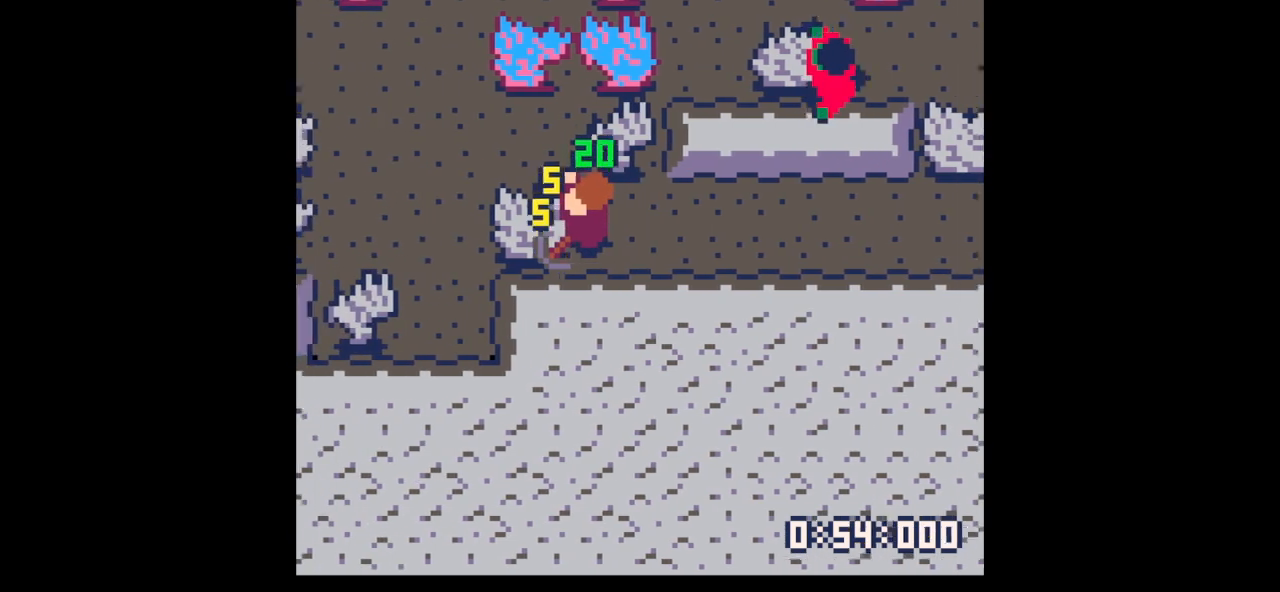
{"keys": ["x"], "events": []}
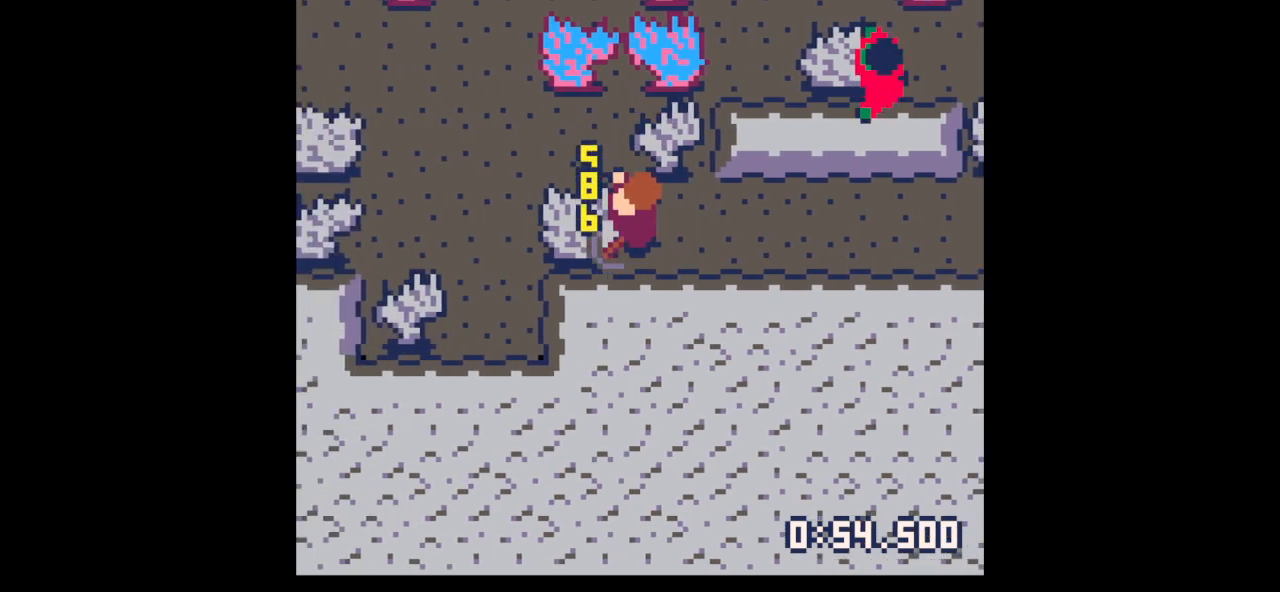
{"keys": ["left", "x"], "events": [[133, "left", "down"]]}
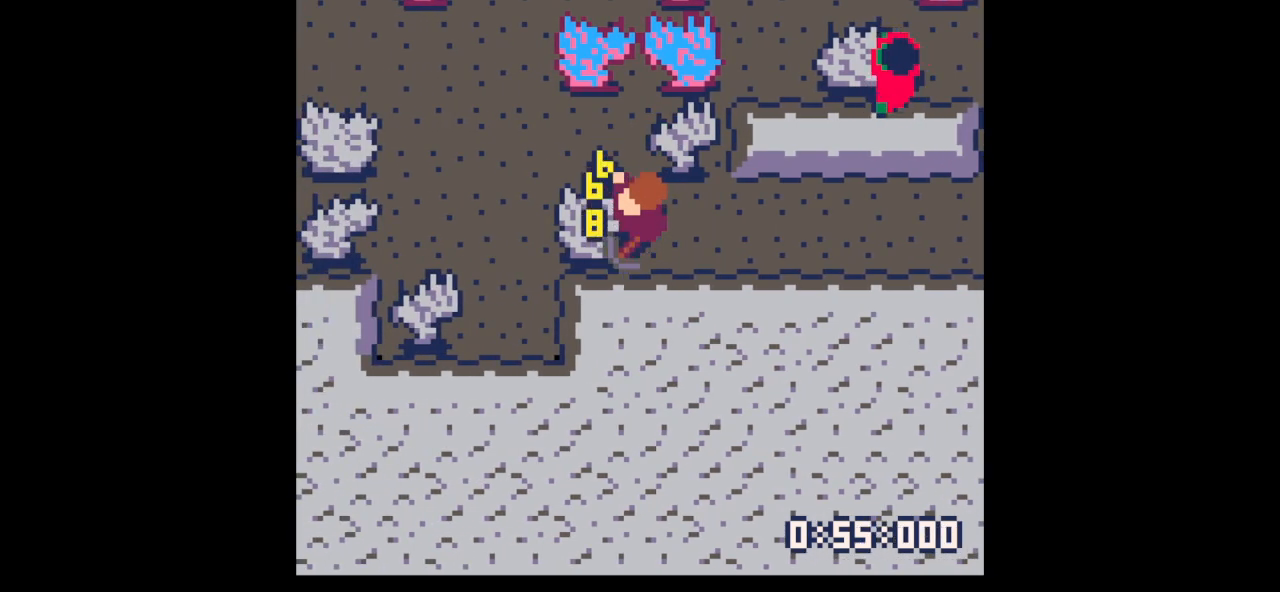
{"keys": ["left"], "events": [[467, "x", "up"]]}
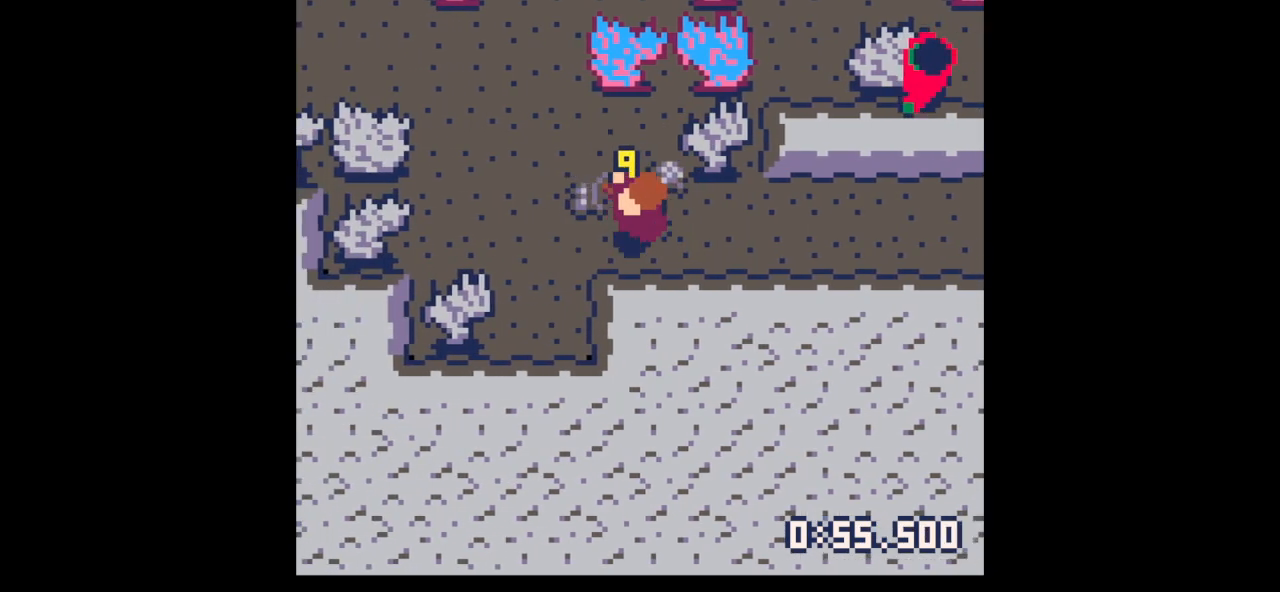
{"keys": ["right", "up"], "events": [[133, "up", "down"], [333, "left", "up"], [367, "right", "down"]]}
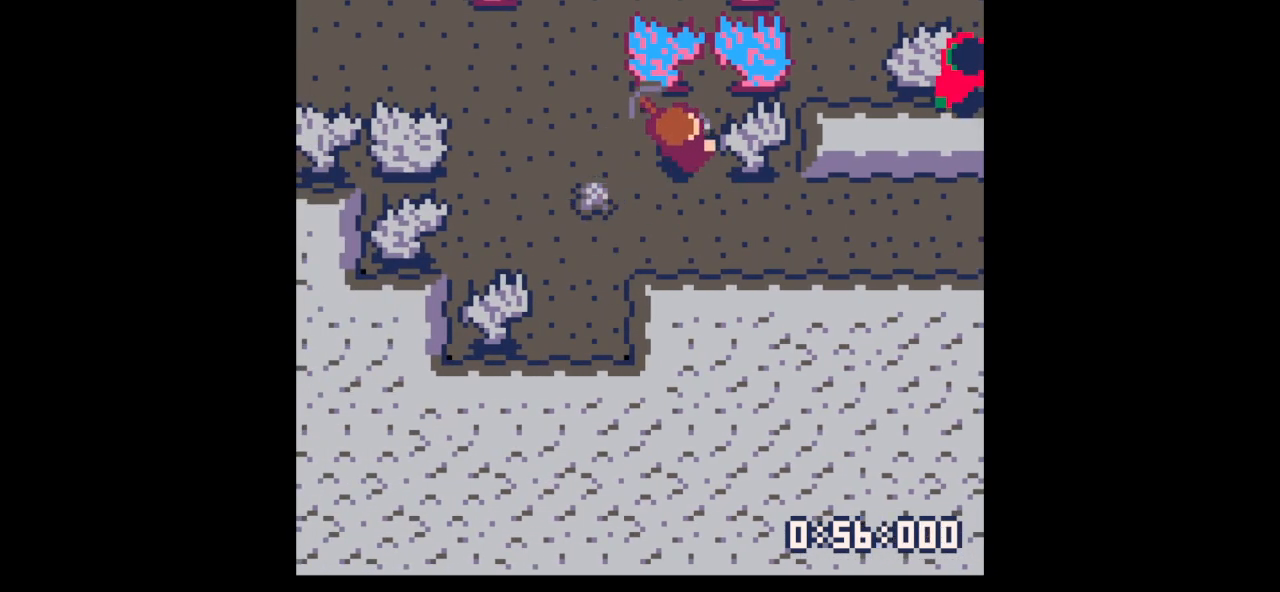
{"keys": ["down", "left"], "events": [[133, "left", "down"], [167, "right", "up"], [167, "up", "up"], [267, "down", "down"]]}
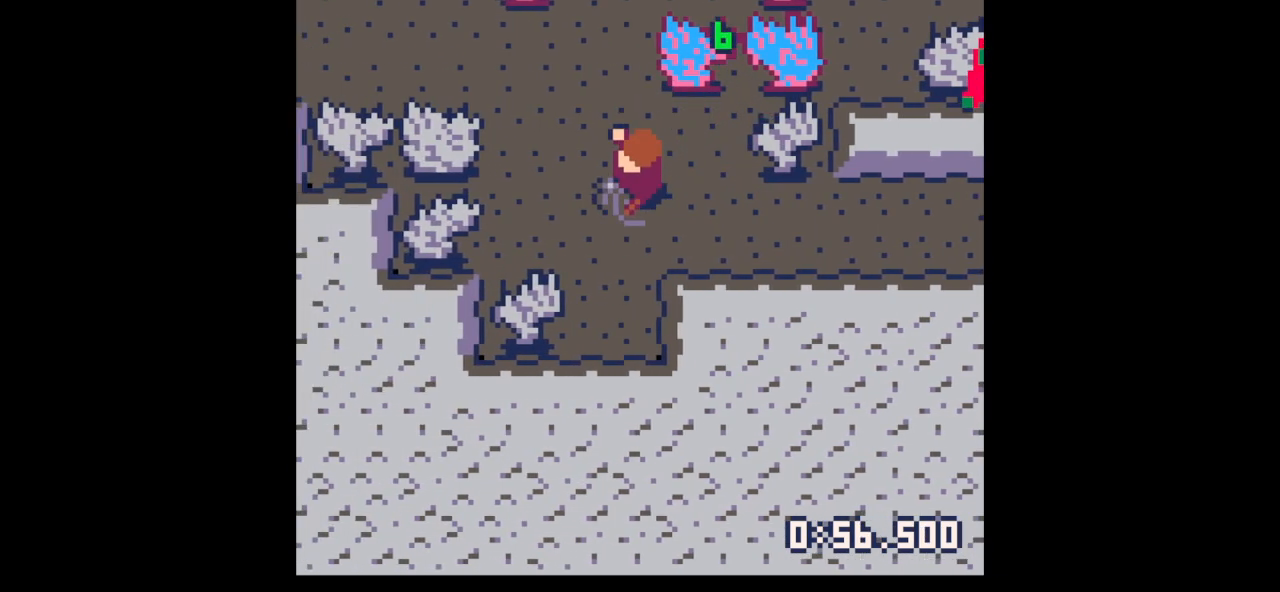
{"keys": ["down", "right", "x"], "events": [[167, "left", "up"], [167, "right", "down"], [467, "x", "down"]]}
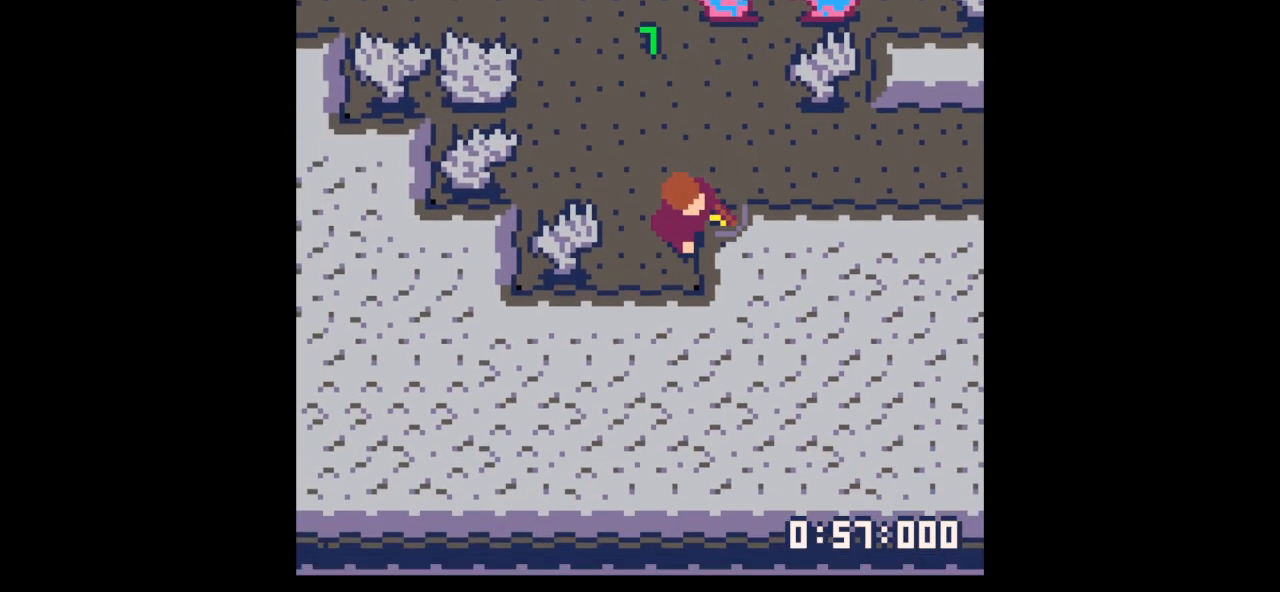
{"keys": ["right", "x"], "events": [[67, "down", "up"]]}
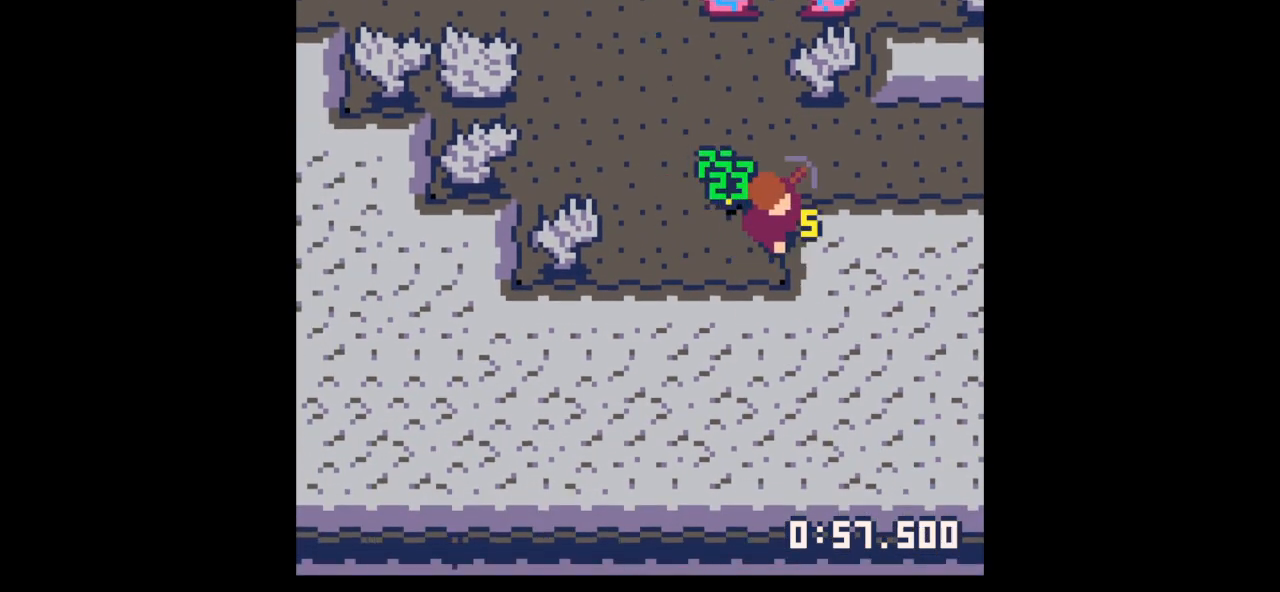
{"keys": ["right", "x"], "events": []}
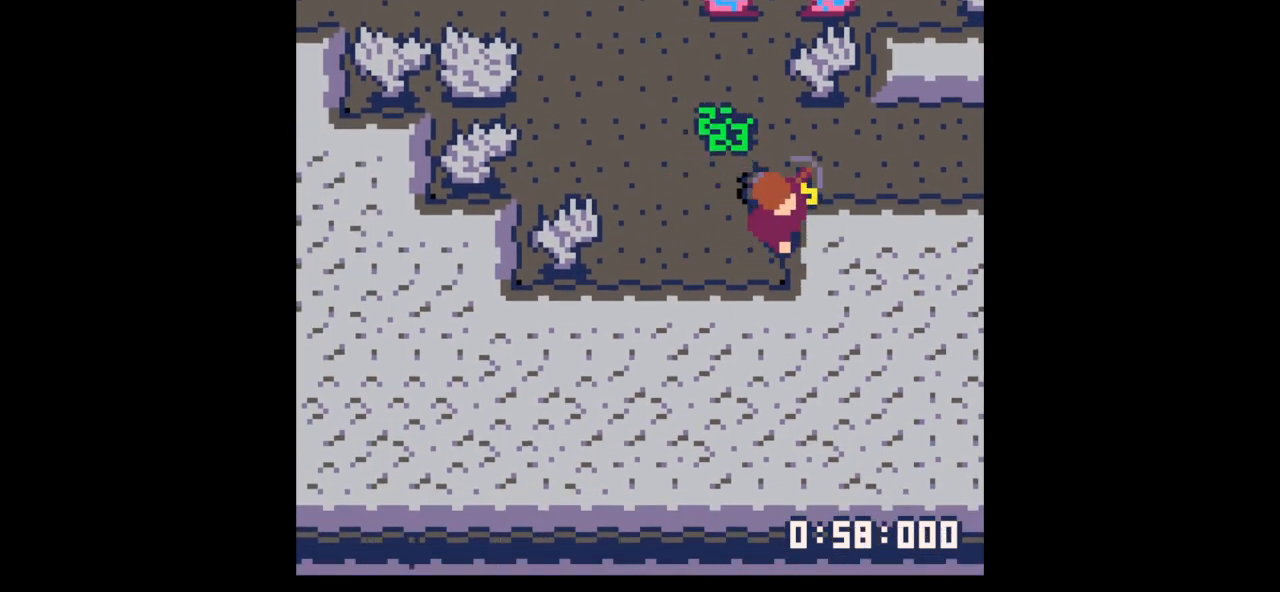
{"keys": ["left"], "events": [[167, "up", "down"], [233, "x", "up"], [267, "right", "up"], [333, "left", "down"], [467, "up", "up"]]}
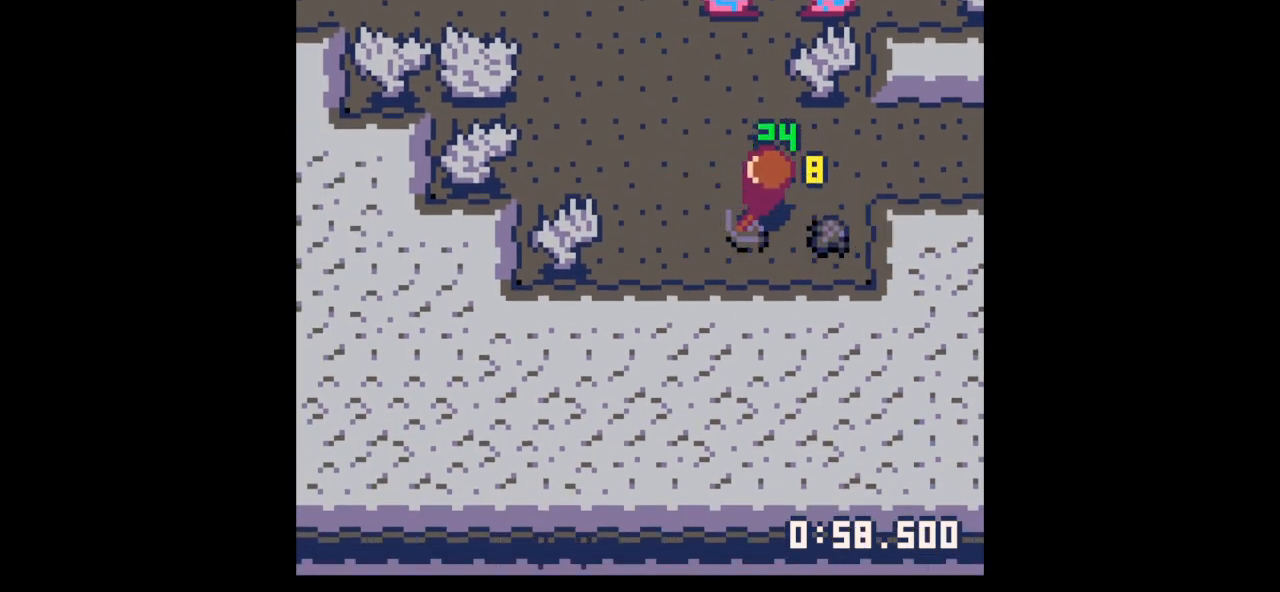
{"keys": ["right"], "events": [[67, "down", "down"], [133, "left", "up"], [133, "right", "down"], [200, "down", "up"], [333, "up", "down"], [433, "up", "up"]]}
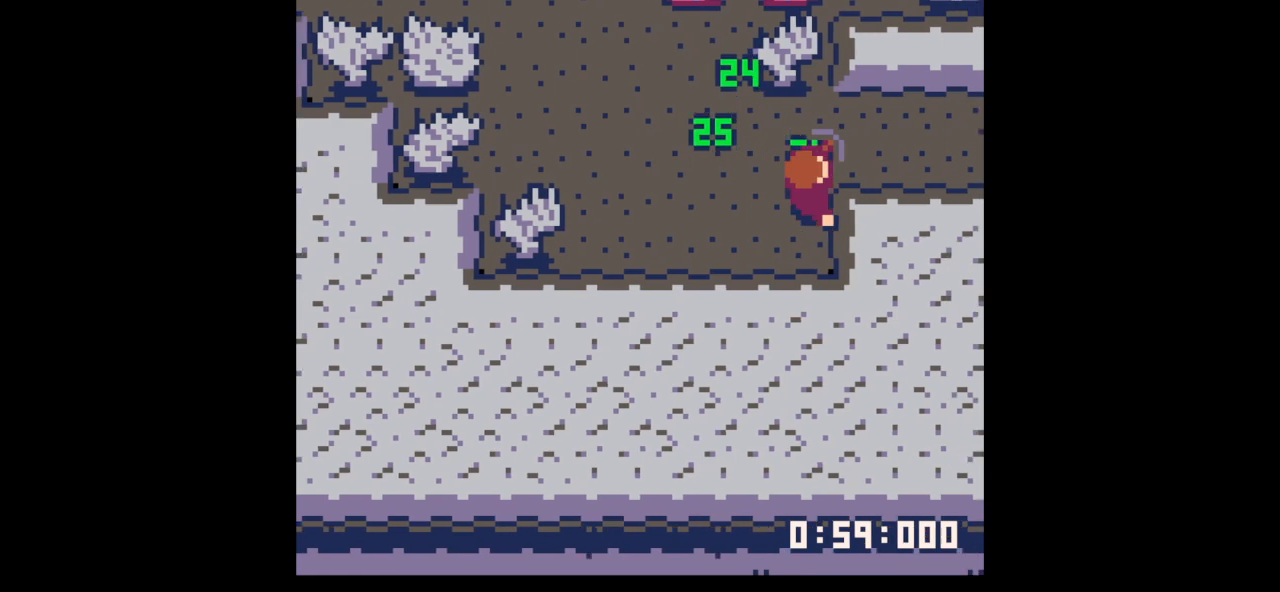
{"keys": ["right", "x"], "events": [[33, "x", "down"]]}